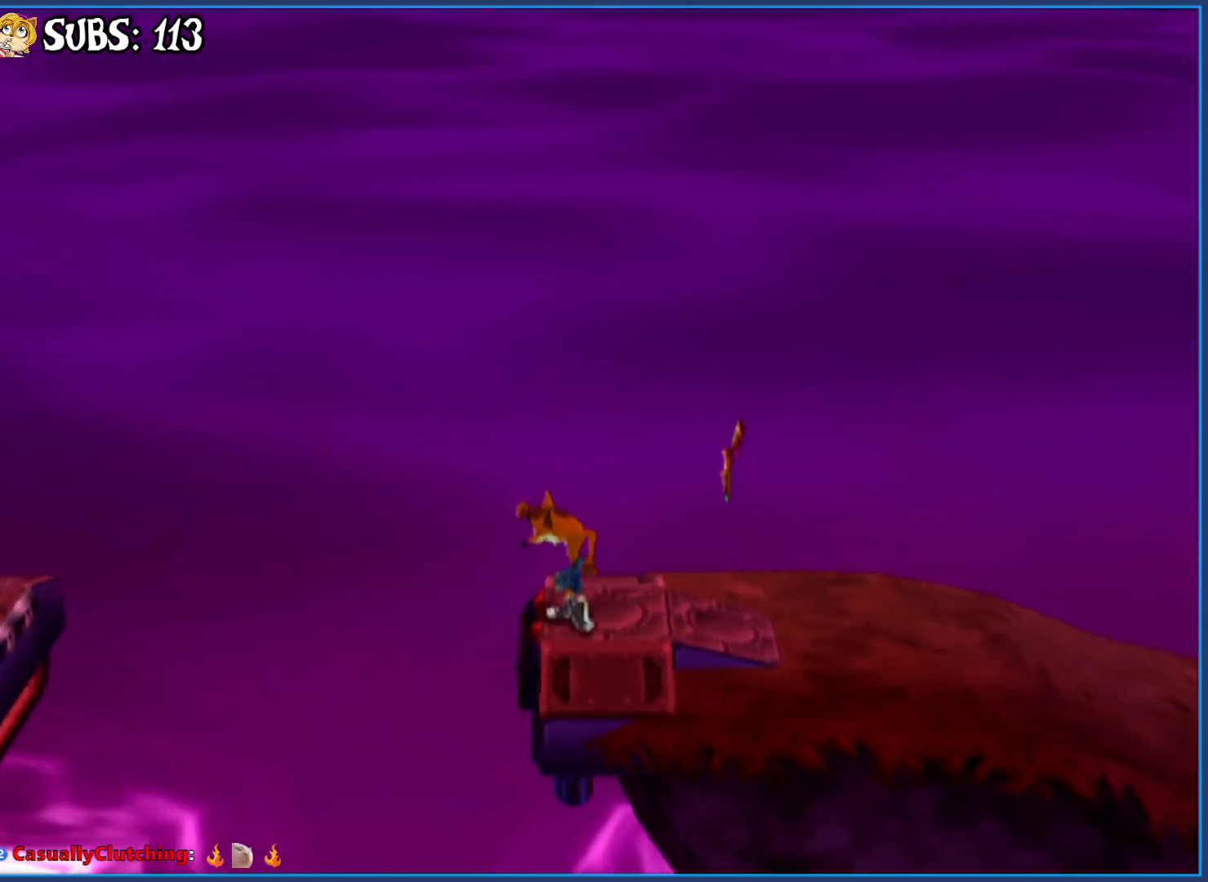
Gameplay with a controller (PlayStation layout); each line is a JSON object with the inputs held at the frame after it. "events" lists button and stick changes between this image and that frame as [ms after this image, input, new state], when the widget could be followed in between.
{"buttons": ["CROSS"], "left_stick": "left", "right_stick": "center", "events": [[200, "CROSS", "up"], [333, "CROSS", "down"]]}
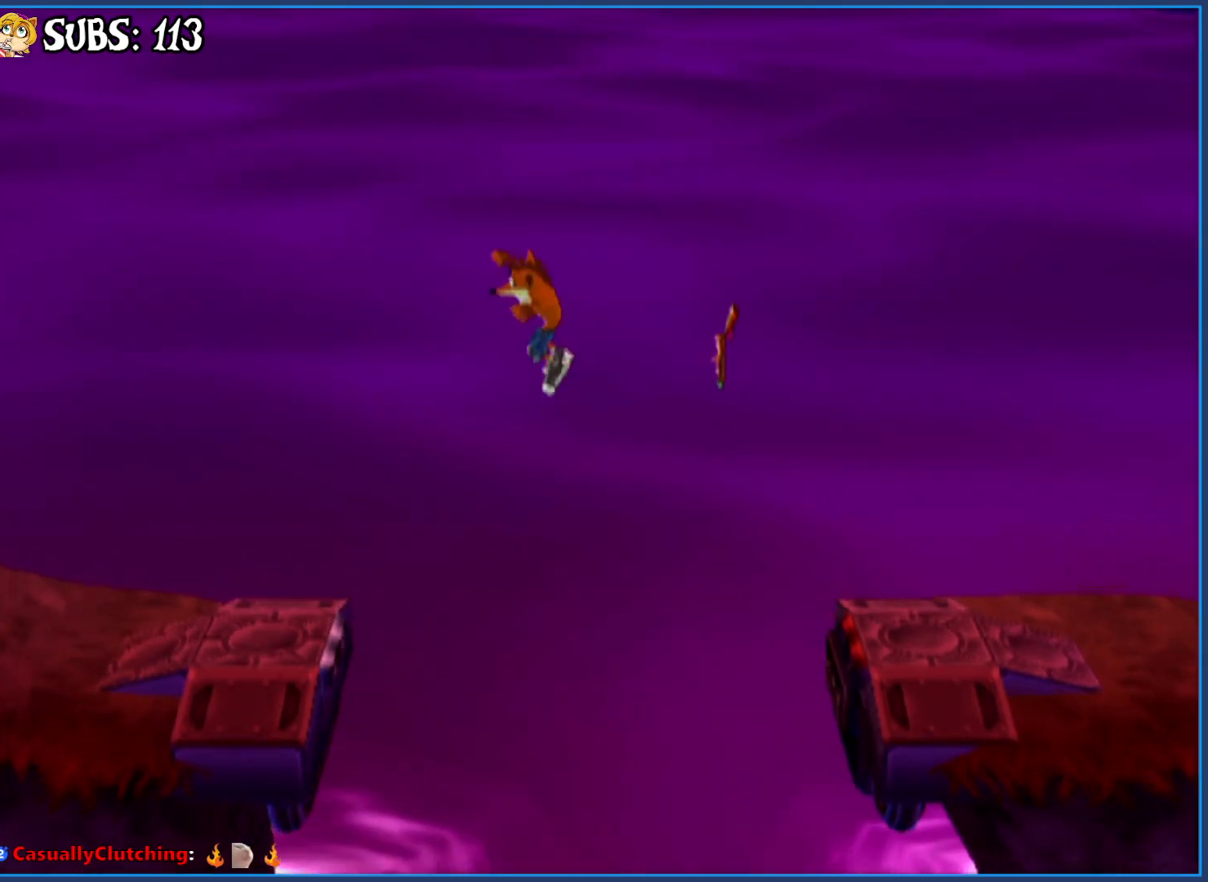
{"buttons": [], "left_stick": "left", "right_stick": "center", "events": [[250, "CROSS", "up"]]}
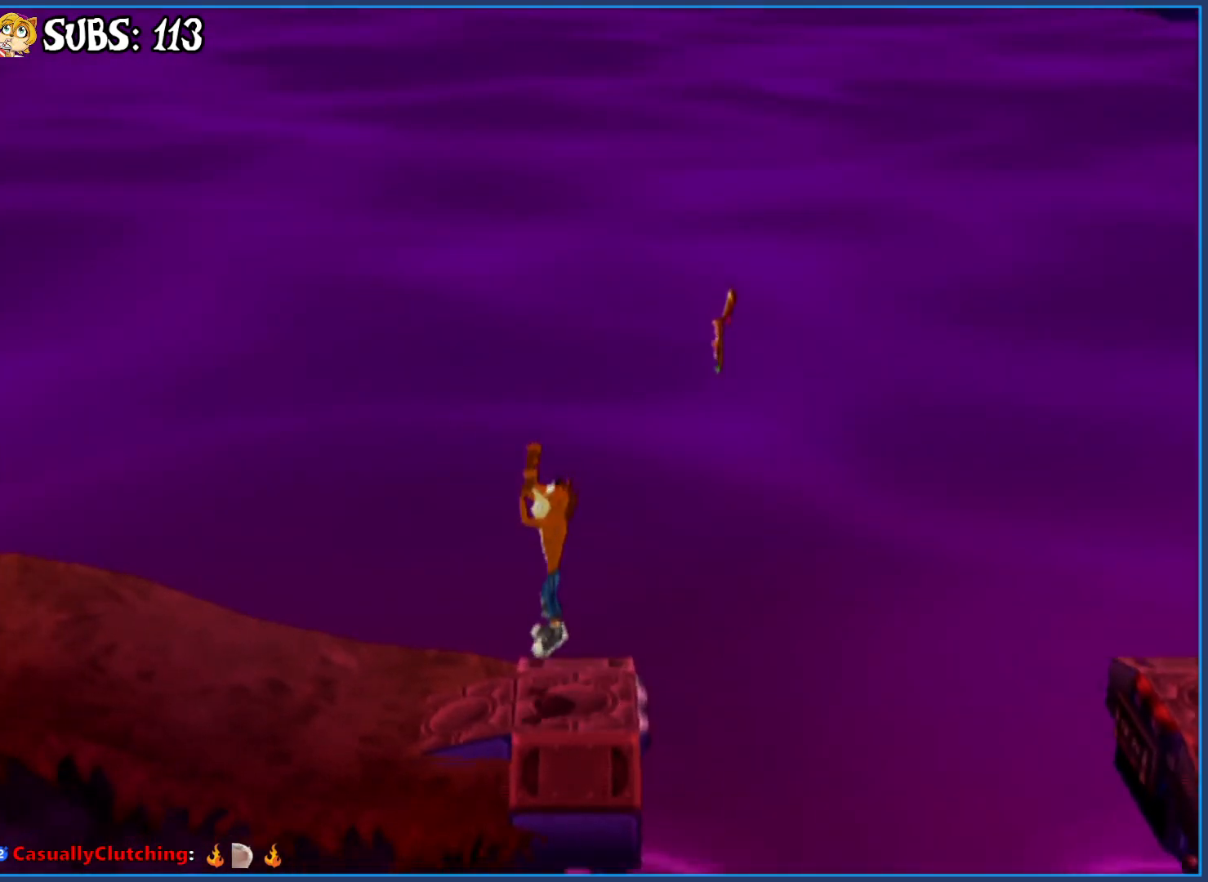
{"buttons": [], "left_stick": "left", "right_stick": "center", "events": []}
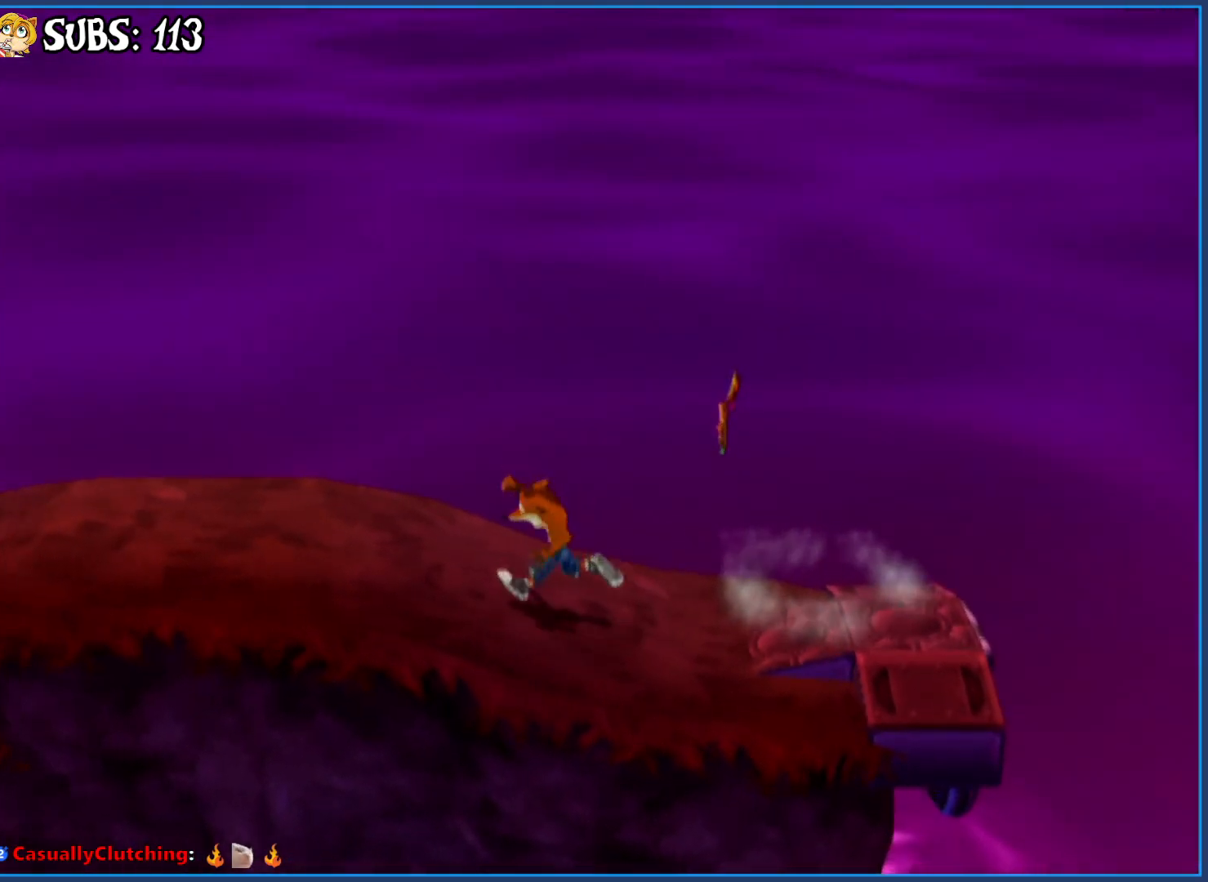
{"buttons": ["CROSS"], "left_stick": "down", "right_stick": "center", "events": [[283, "left_stick", "down-left"], [383, "left_stick", "down"], [500, "CROSS", "down"]]}
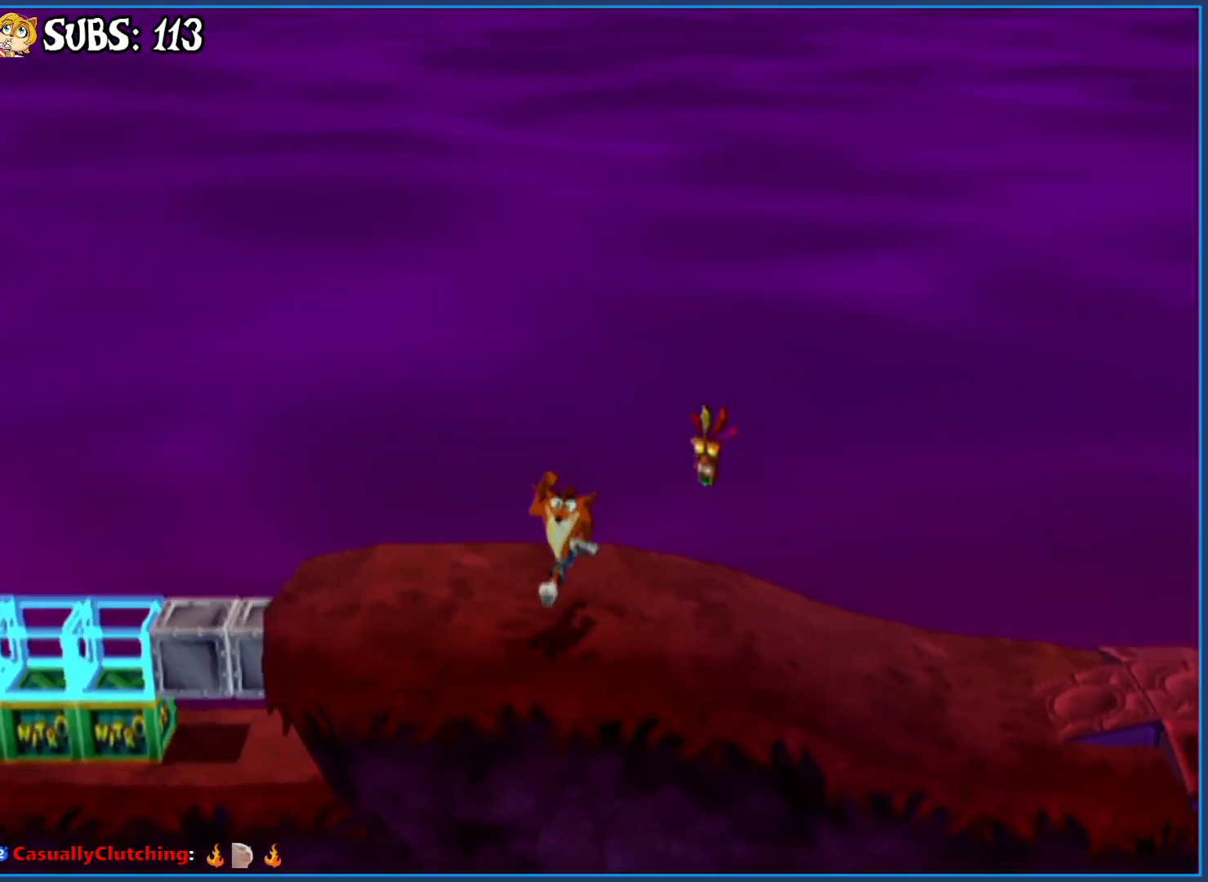
{"buttons": ["CROSS"], "left_stick": "down", "right_stick": "center", "events": [[250, "CROSS", "up"], [467, "CROSS", "down"]]}
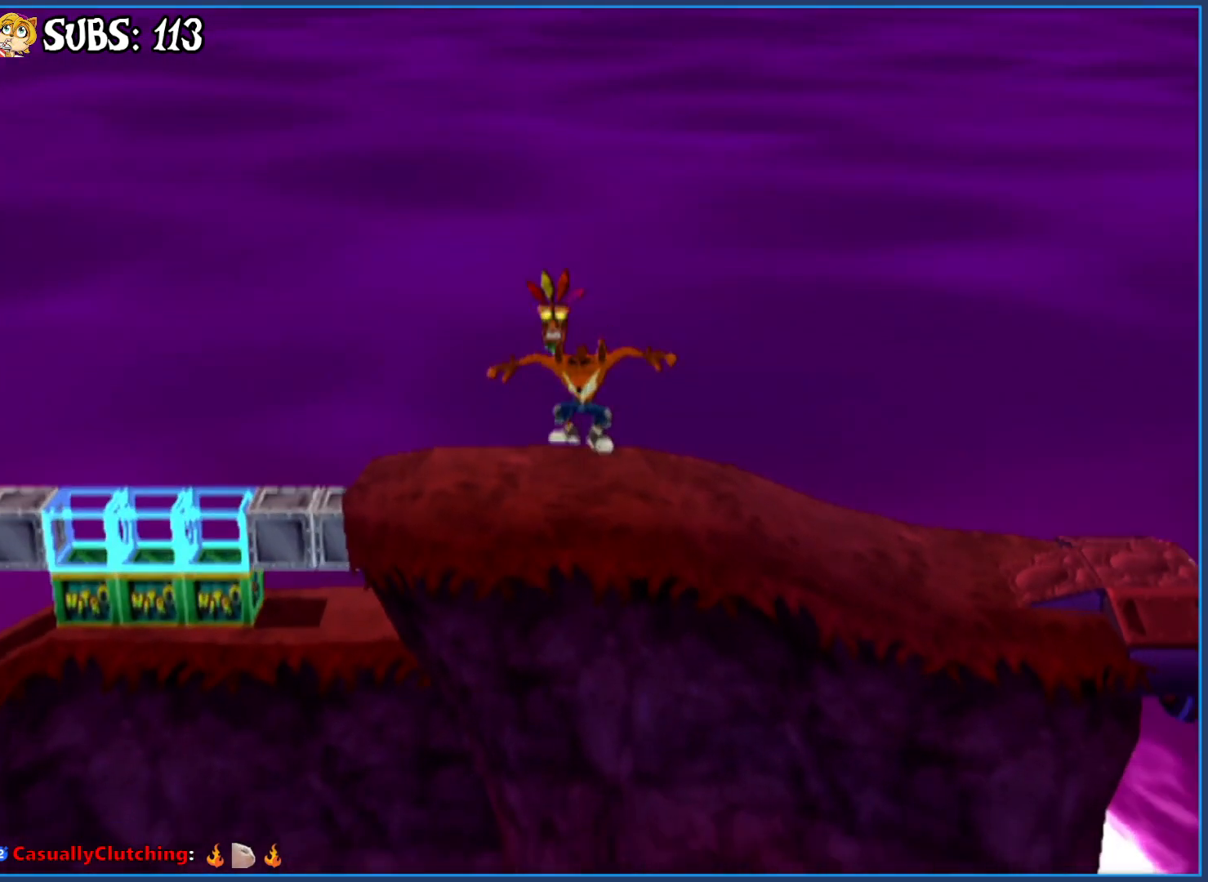
{"buttons": [], "left_stick": "center", "right_stick": "center", "events": [[183, "CROSS", "up"], [367, "left_stick", "center"]]}
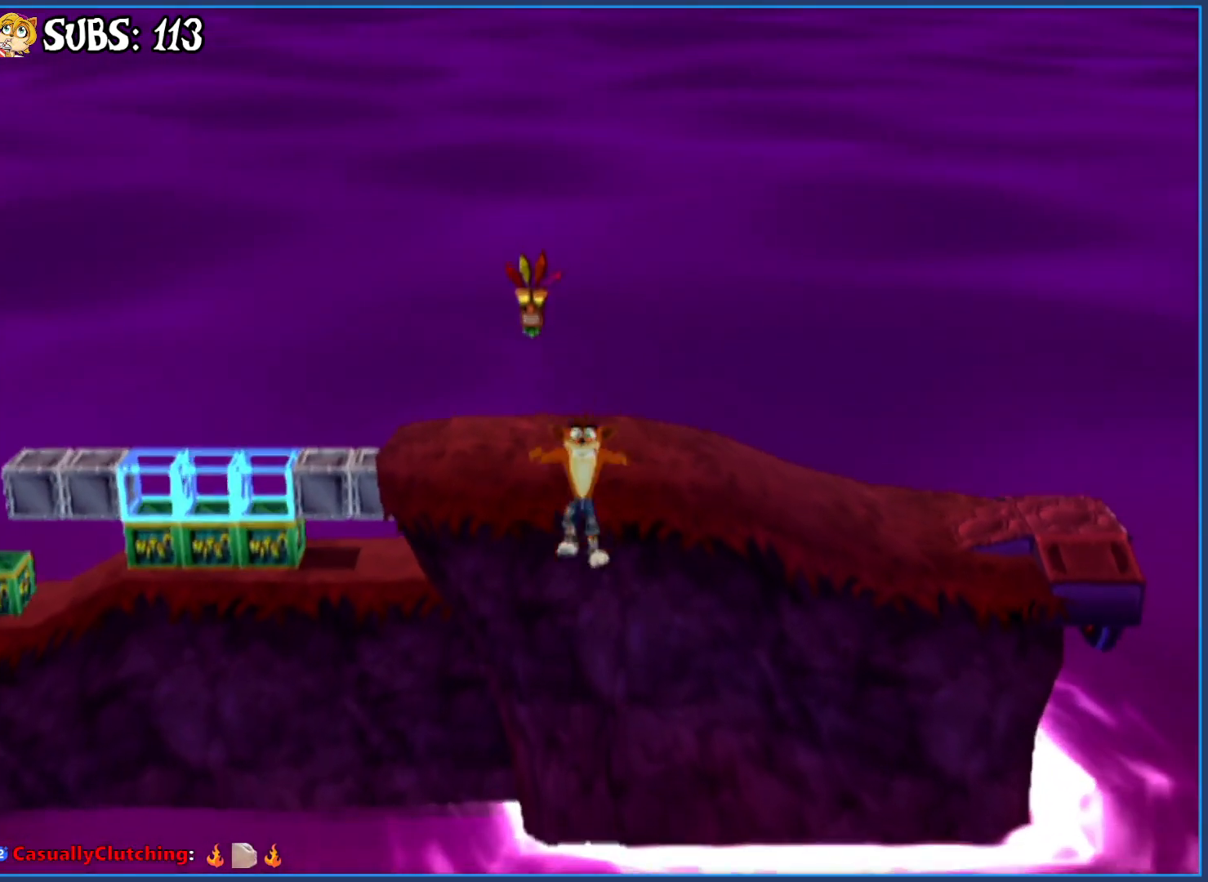
{"buttons": [], "left_stick": "down-left", "right_stick": "center", "events": [[83, "left_stick", "down"], [250, "left_stick", "center"], [467, "left_stick", "down-left"]]}
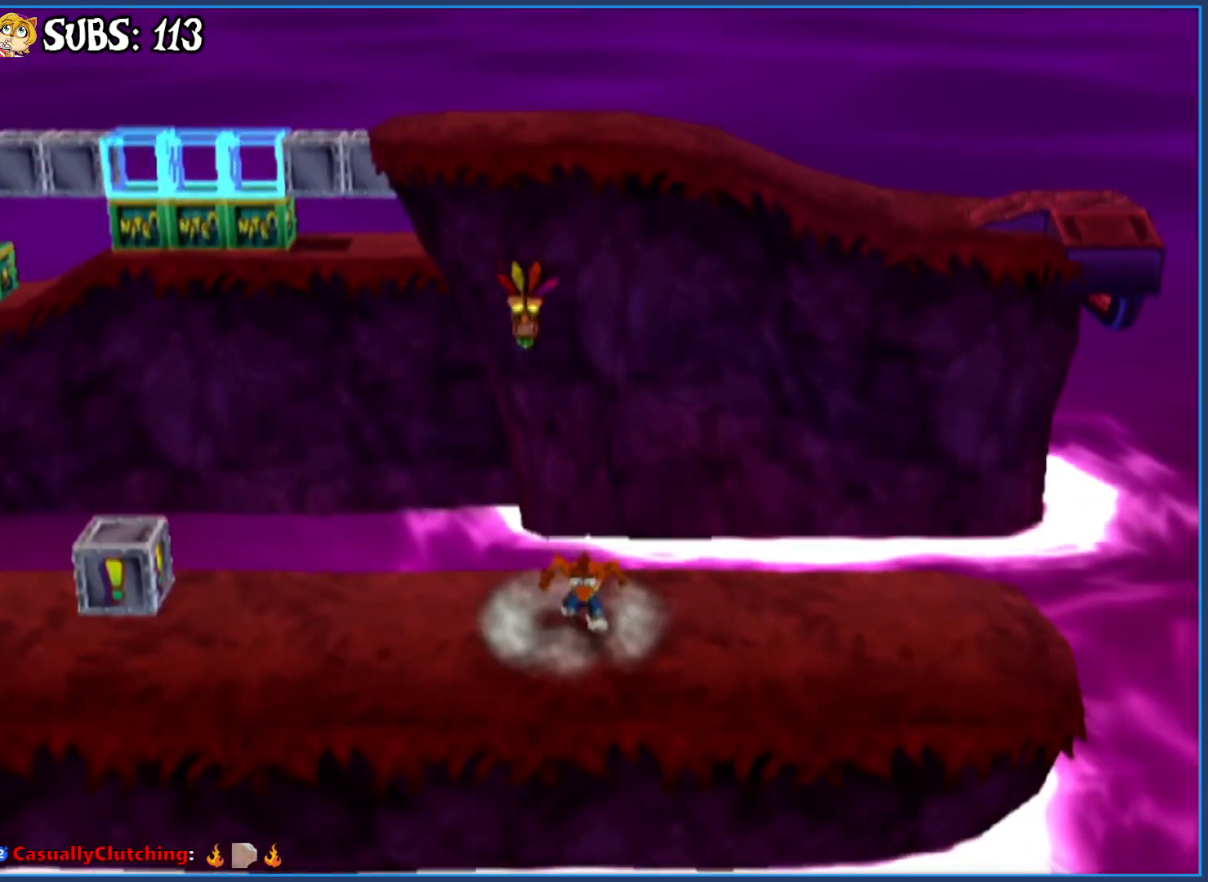
{"buttons": ["CIRCLE"], "left_stick": "left", "right_stick": "center", "events": [[167, "left_stick", "left"], [467, "CIRCLE", "down"]]}
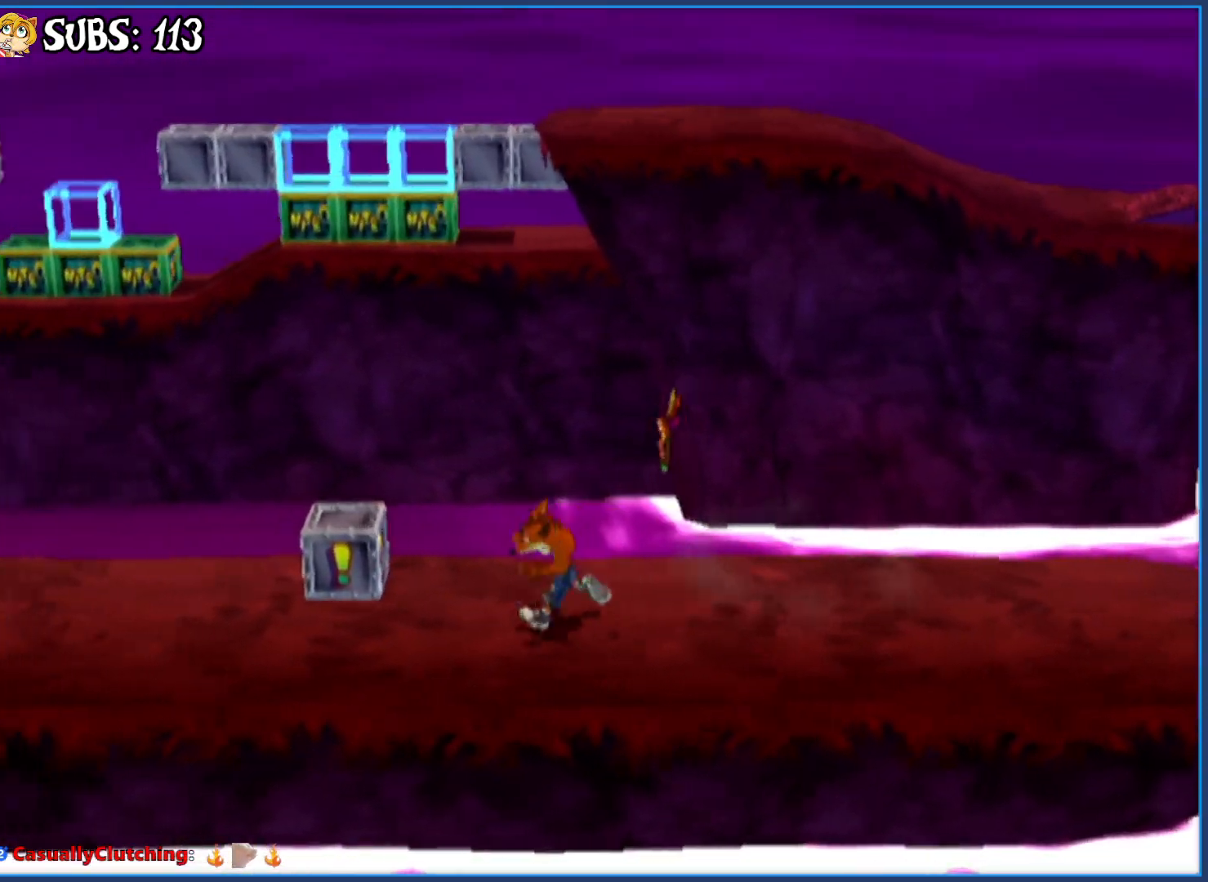
{"buttons": [], "left_stick": "left", "right_stick": "center", "events": [[167, "CIRCLE", "up"], [250, "CROSS", "down"], [450, "CROSS", "up"]]}
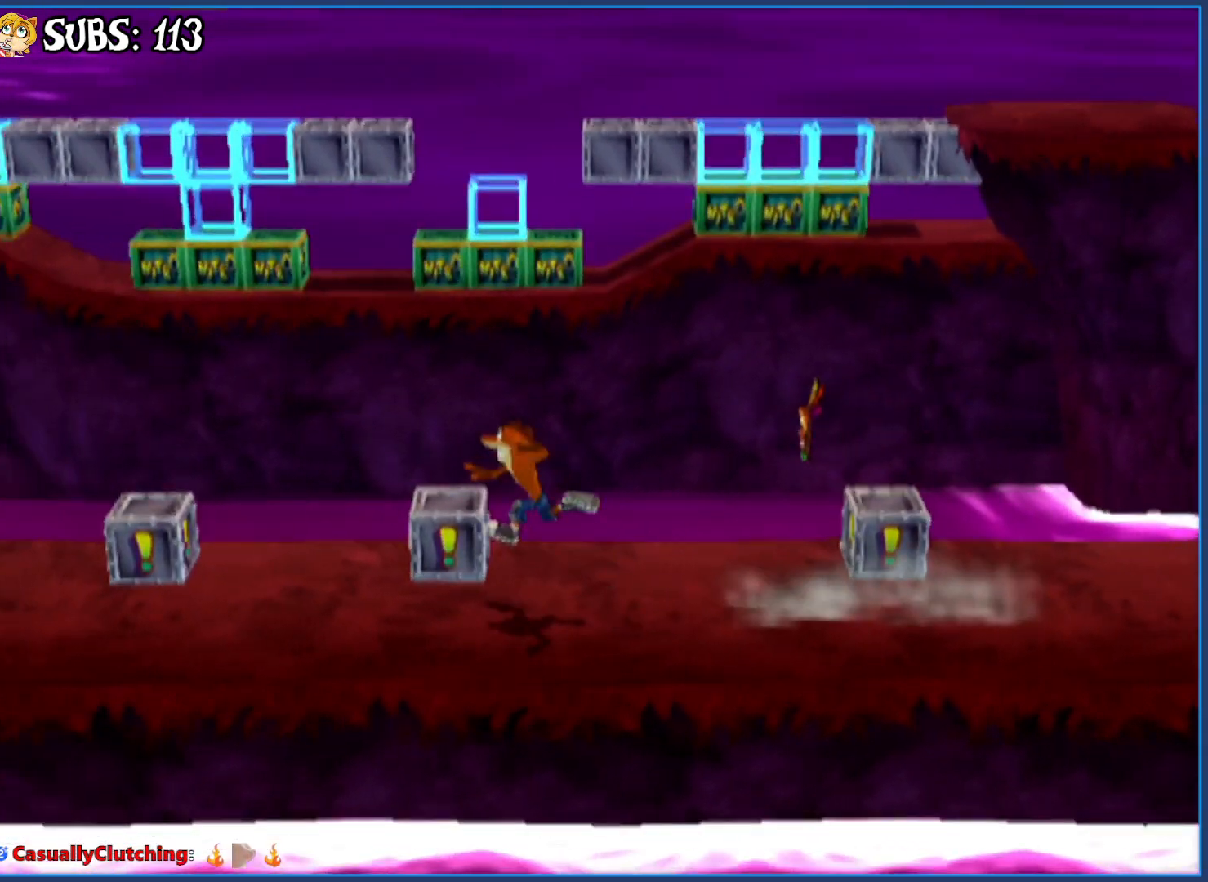
{"buttons": [], "left_stick": "left", "right_stick": "center", "events": []}
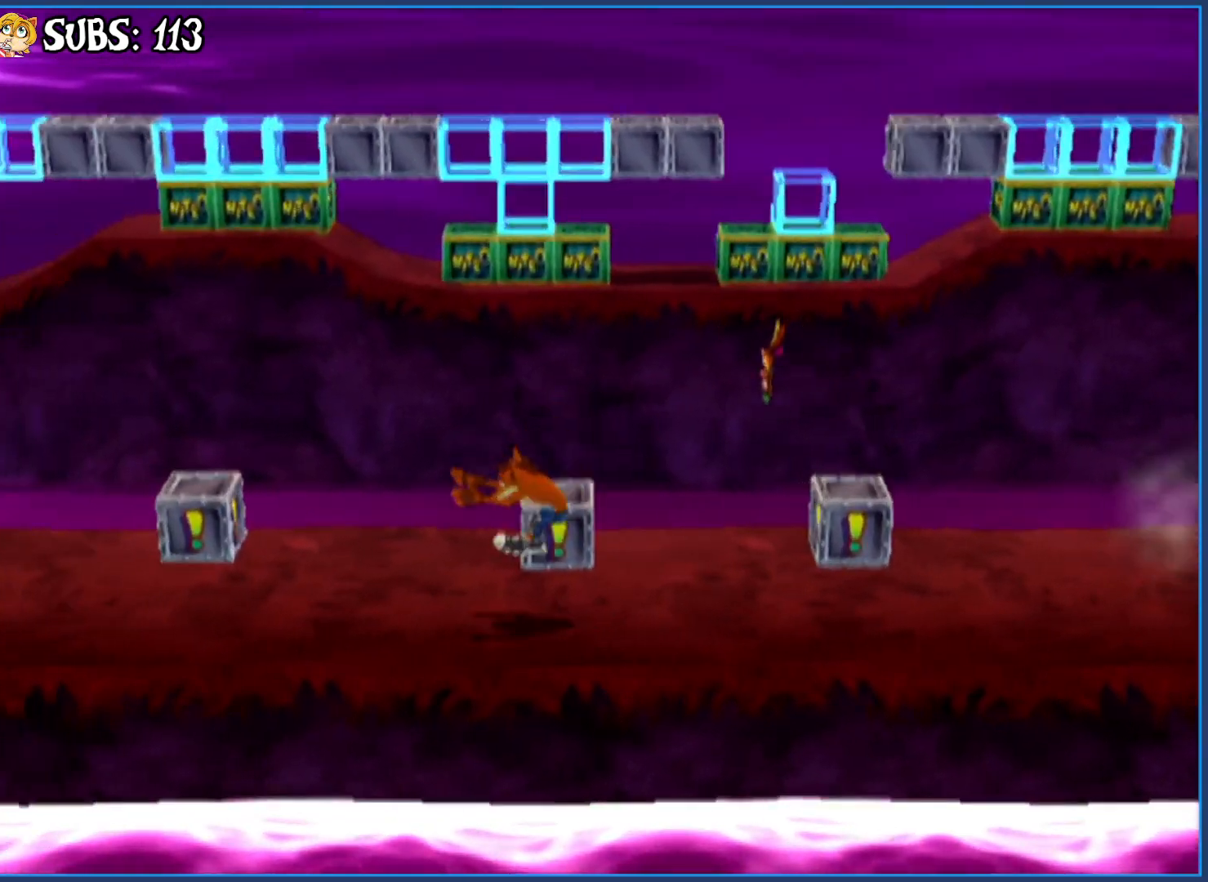
{"buttons": [], "left_stick": "left", "right_stick": "center", "events": []}
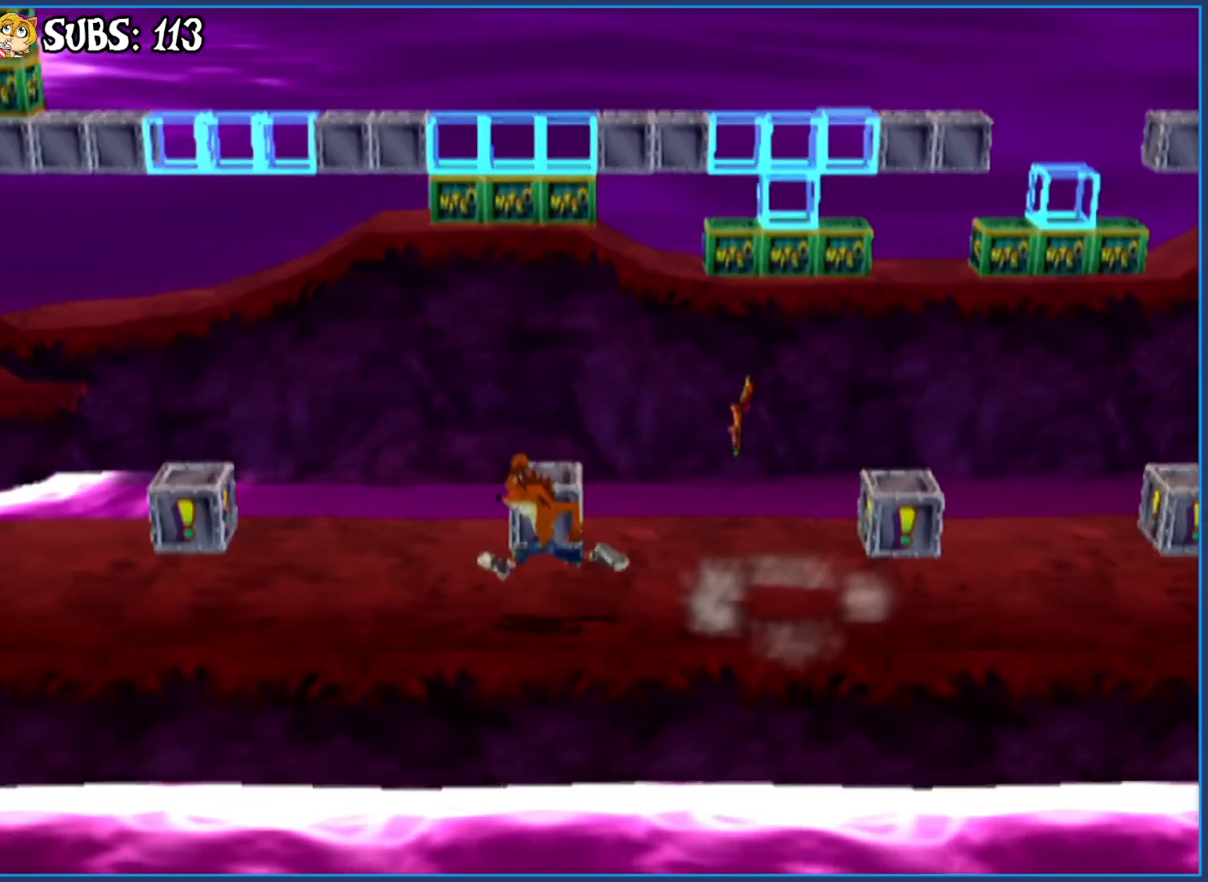
{"buttons": [], "left_stick": "left", "right_stick": "center", "events": [[33, "CIRCLE", "down"], [200, "CIRCLE", "up"], [300, "CROSS", "down"], [433, "CROSS", "up"]]}
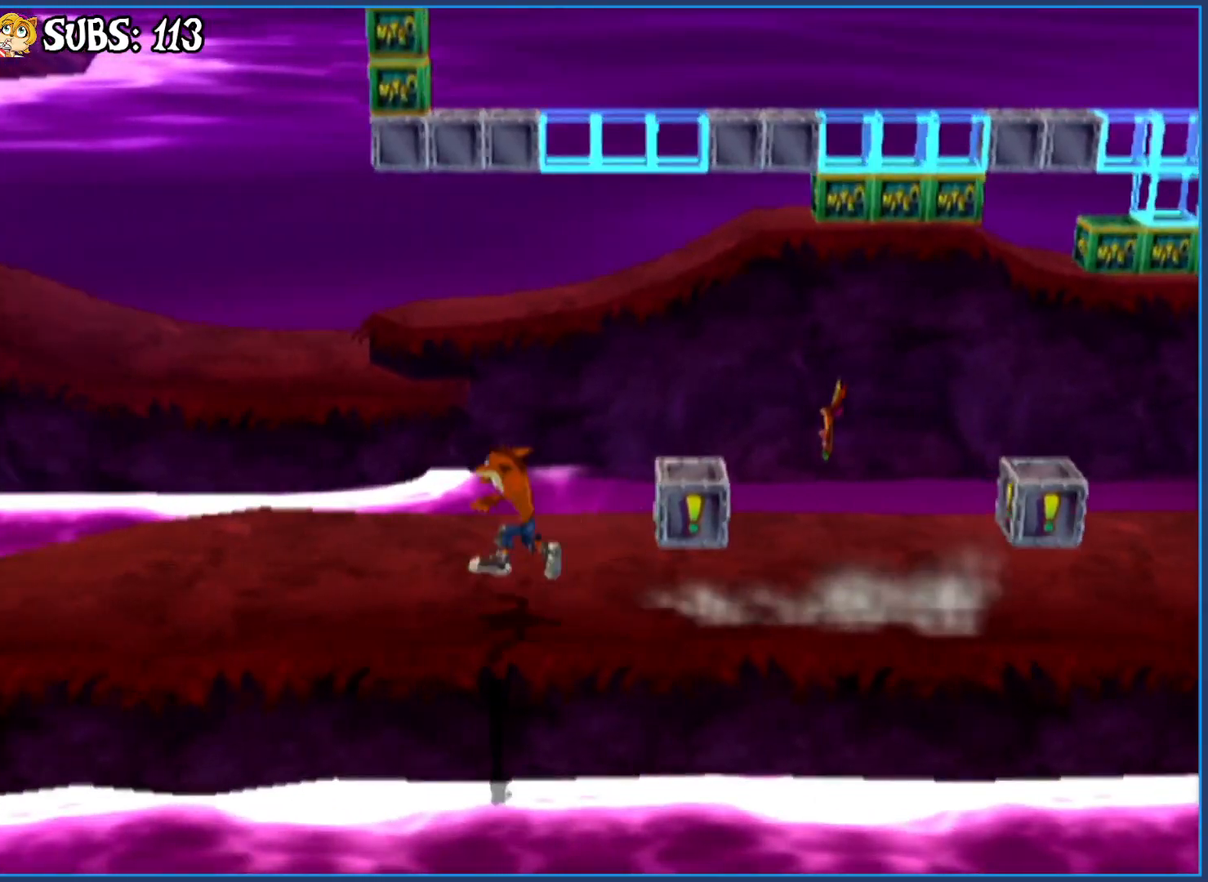
{"buttons": [], "left_stick": "left", "right_stick": "center", "events": []}
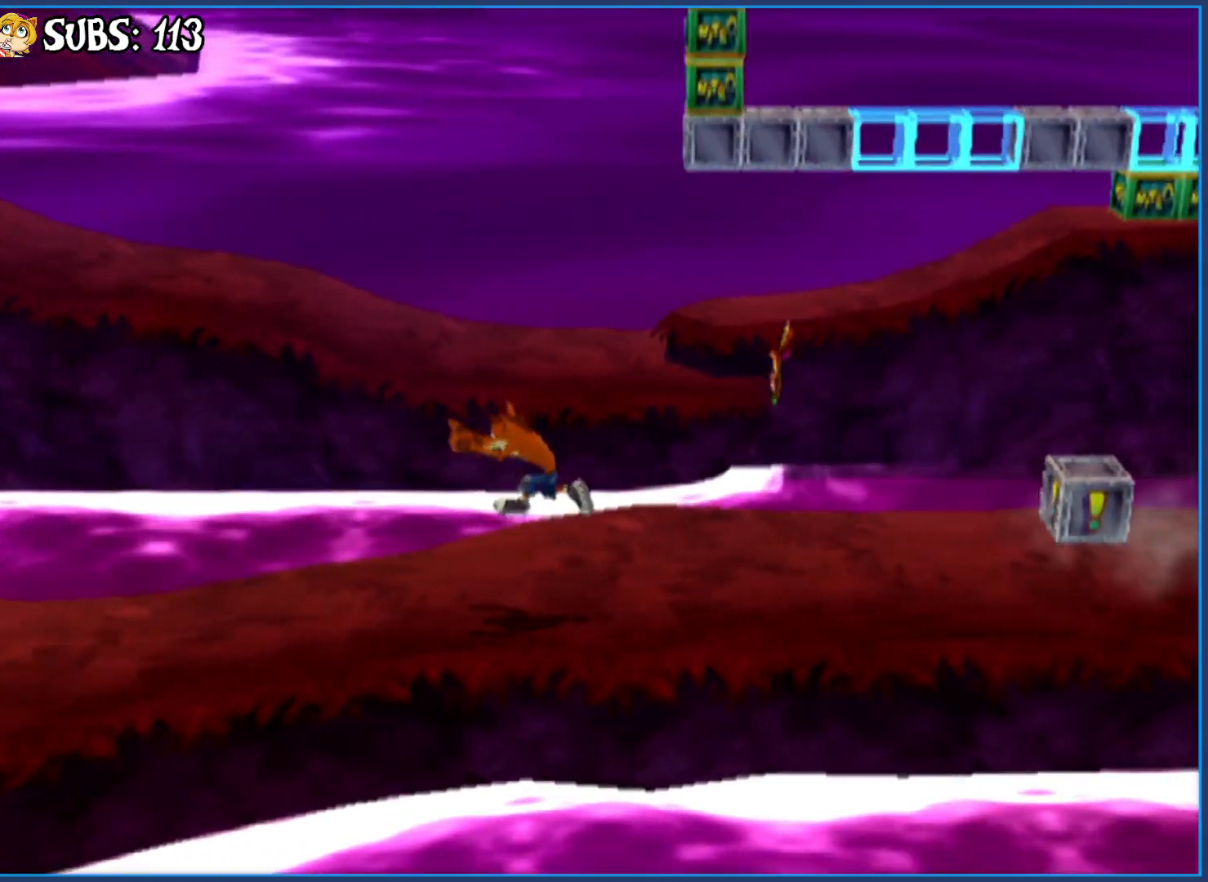
{"buttons": ["CIRCLE"], "left_stick": "left", "right_stick": "center", "events": [[100, "left_stick", "down-left"], [267, "left_stick", "left"], [467, "CIRCLE", "down"]]}
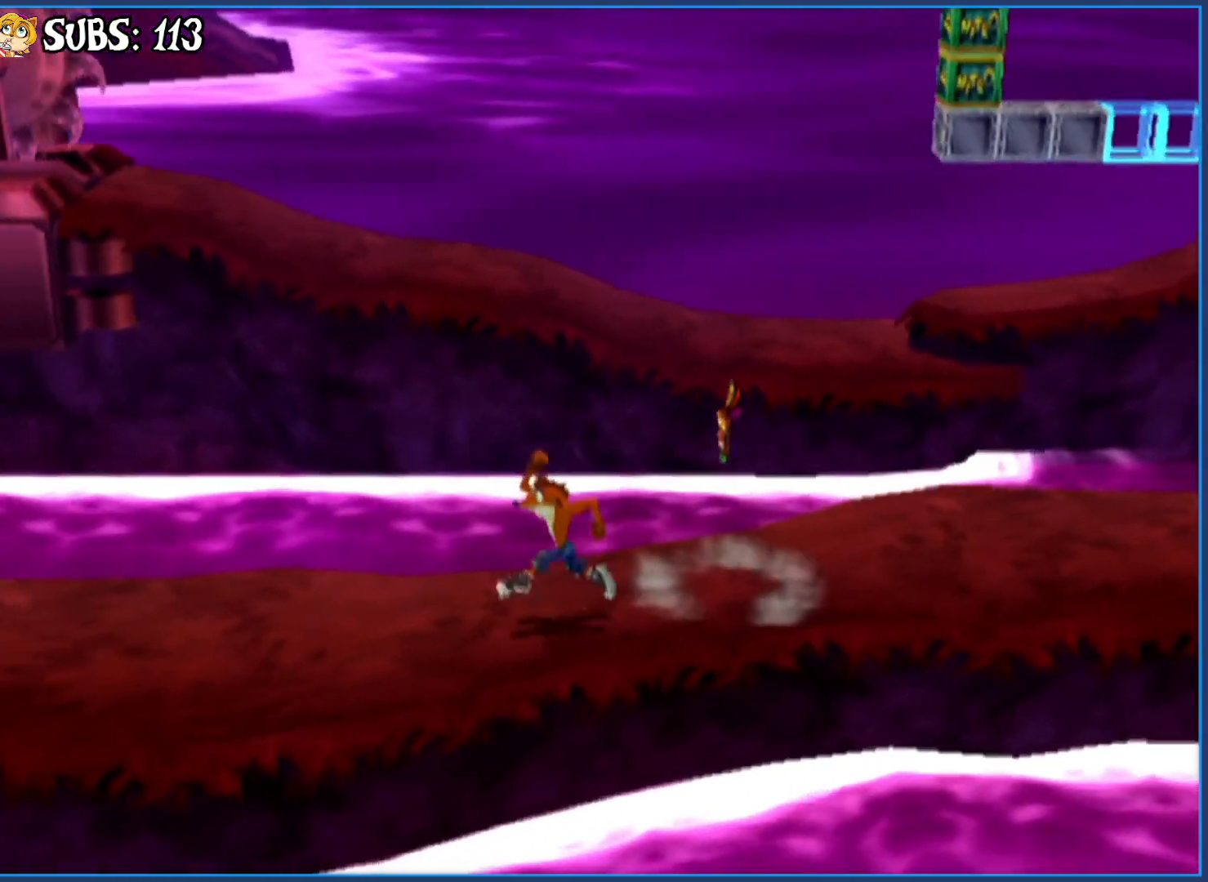
{"buttons": [], "left_stick": "center", "right_stick": "center", "events": [[150, "CIRCLE", "up"], [217, "CROSS", "down"], [333, "CROSS", "up"], [467, "left_stick", "center"]]}
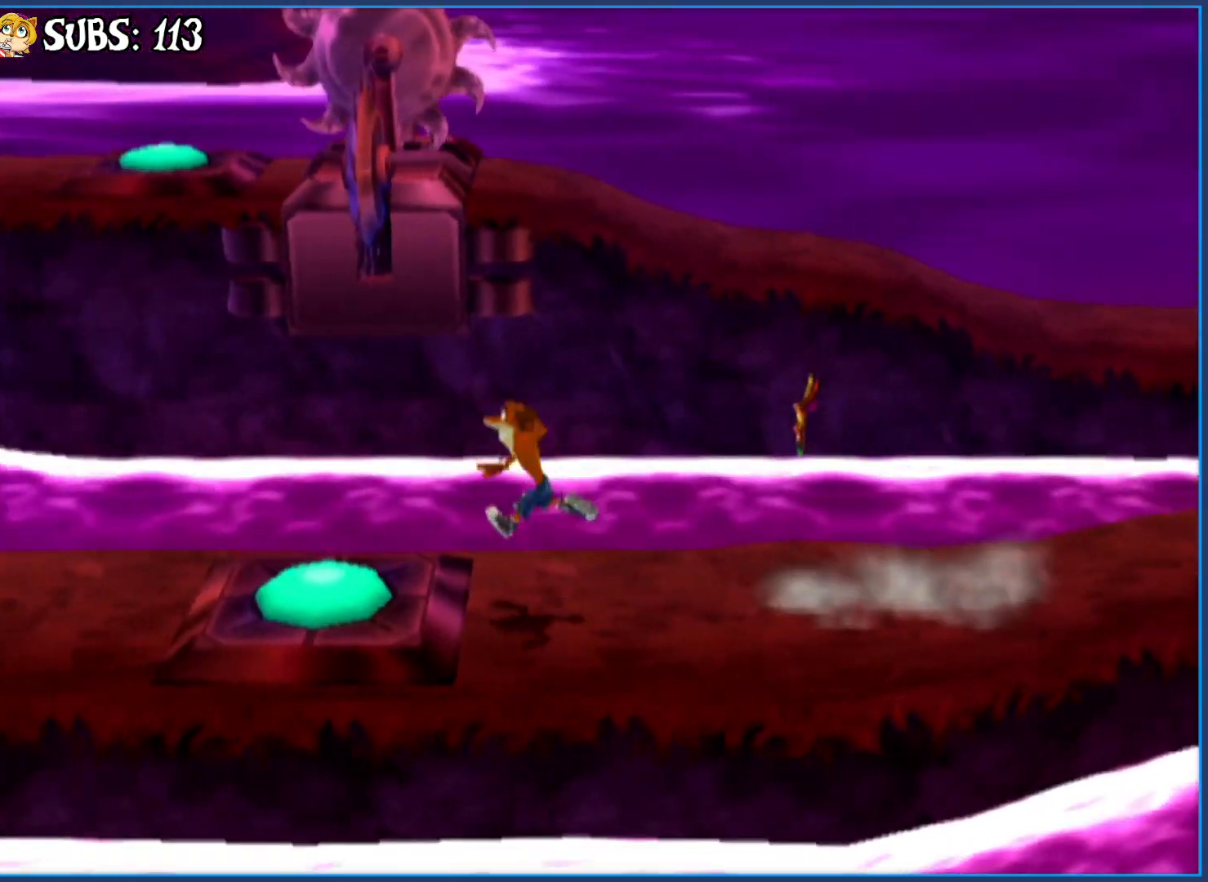
{"buttons": [], "left_stick": "left", "right_stick": "center", "events": [[183, "left_stick", "left"]]}
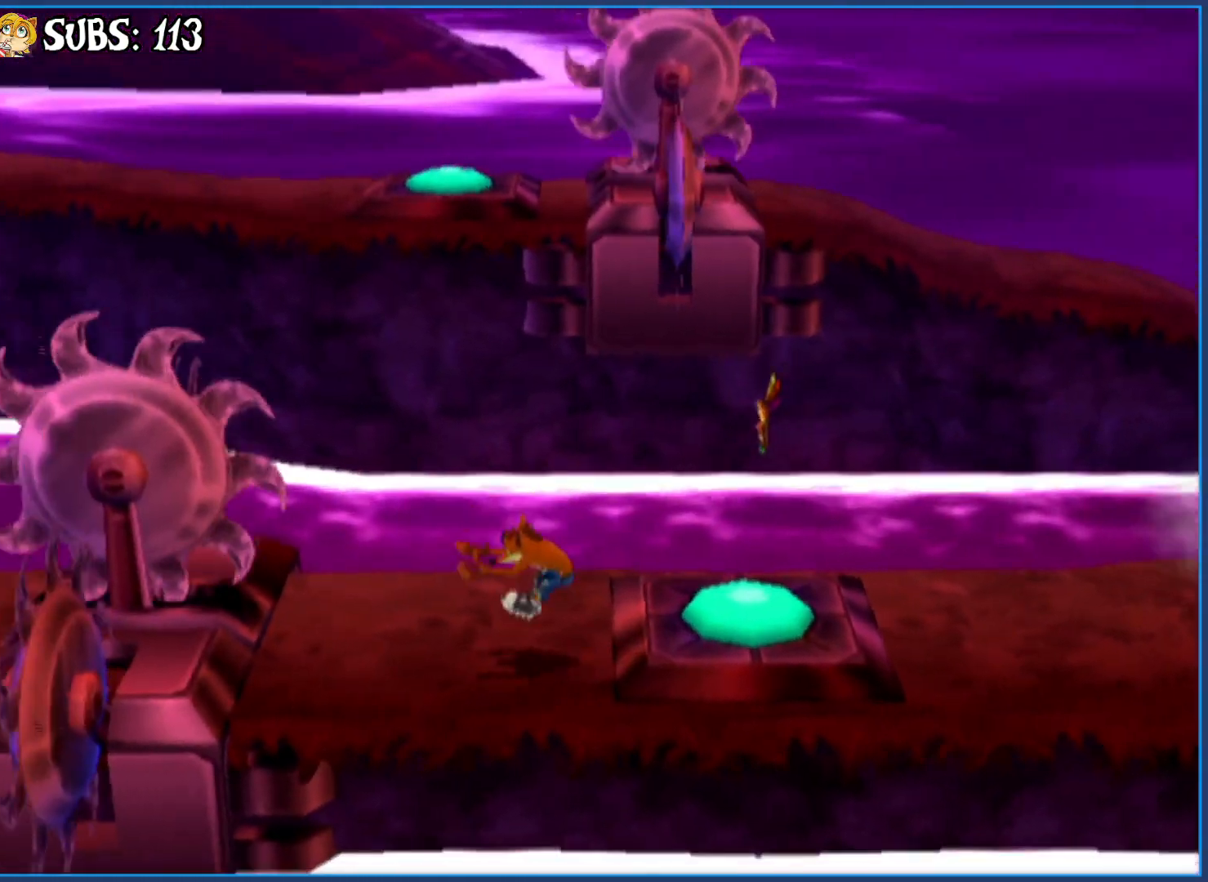
{"buttons": [], "left_stick": "down", "right_stick": "center", "events": [[50, "left_stick", "center"], [383, "left_stick", "down"]]}
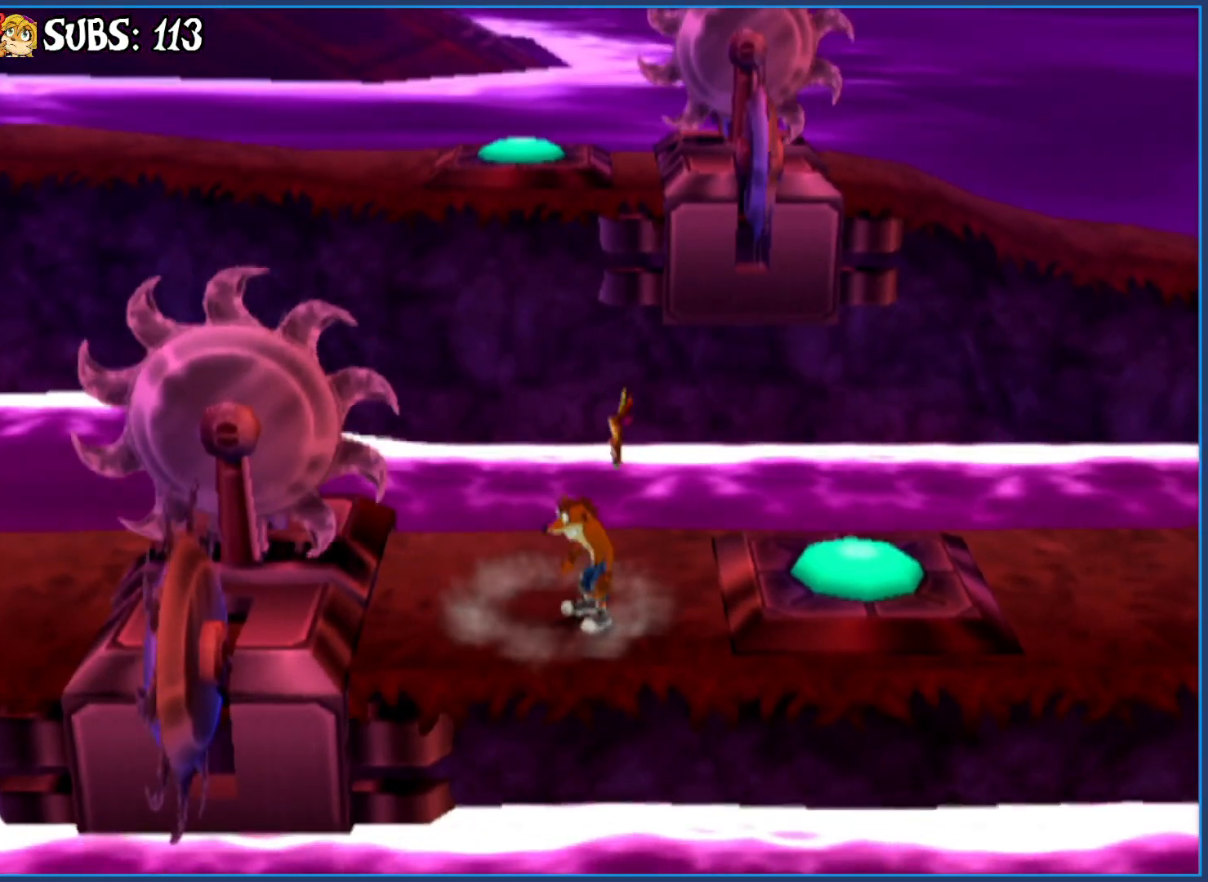
{"buttons": [], "left_stick": "down-left", "right_stick": "center", "events": [[167, "CROSS", "down"], [200, "left_stick", "down-left"], [400, "CROSS", "up"]]}
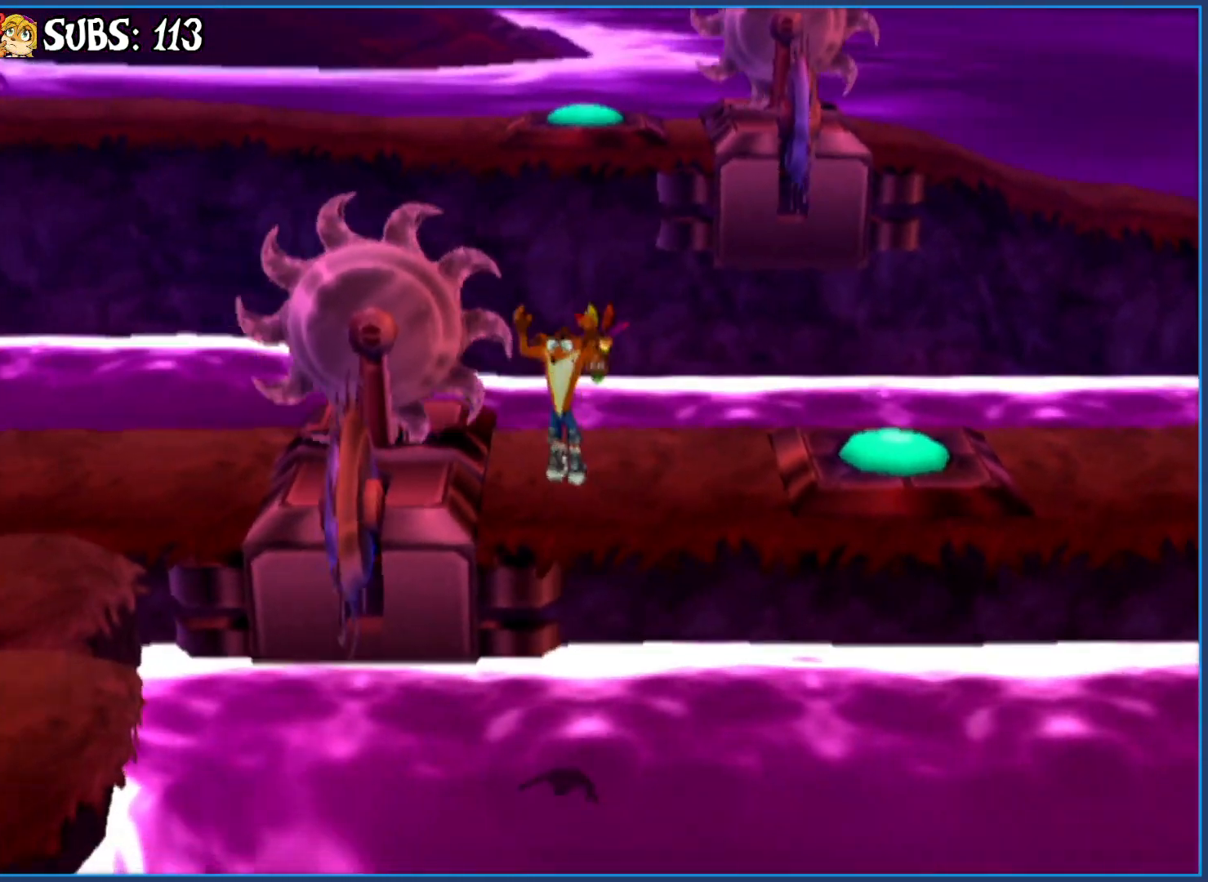
{"buttons": ["CROSS"], "left_stick": "left", "right_stick": "center", "events": [[133, "CROSS", "down"], [250, "left_stick", "left"]]}
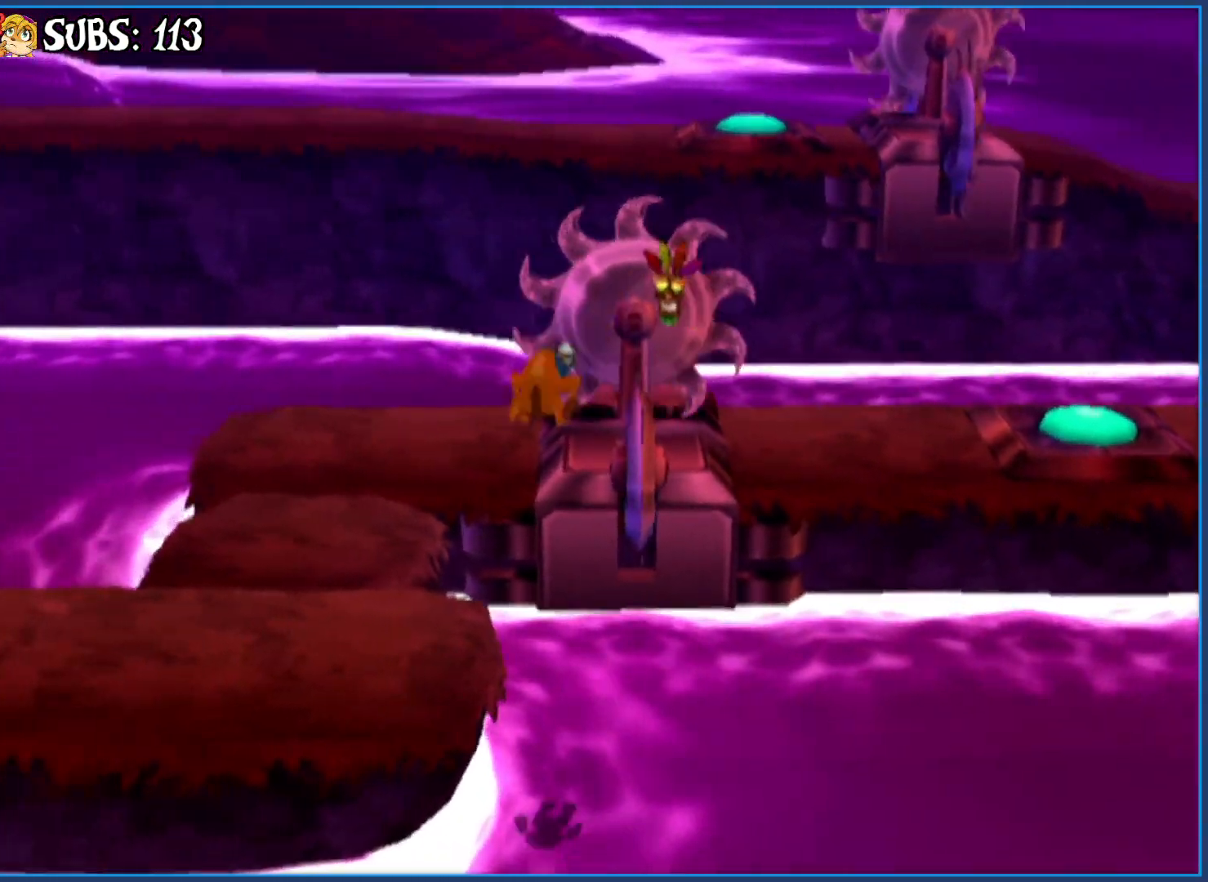
{"buttons": [], "left_stick": "left", "right_stick": "center", "events": [[83, "CROSS", "up"]]}
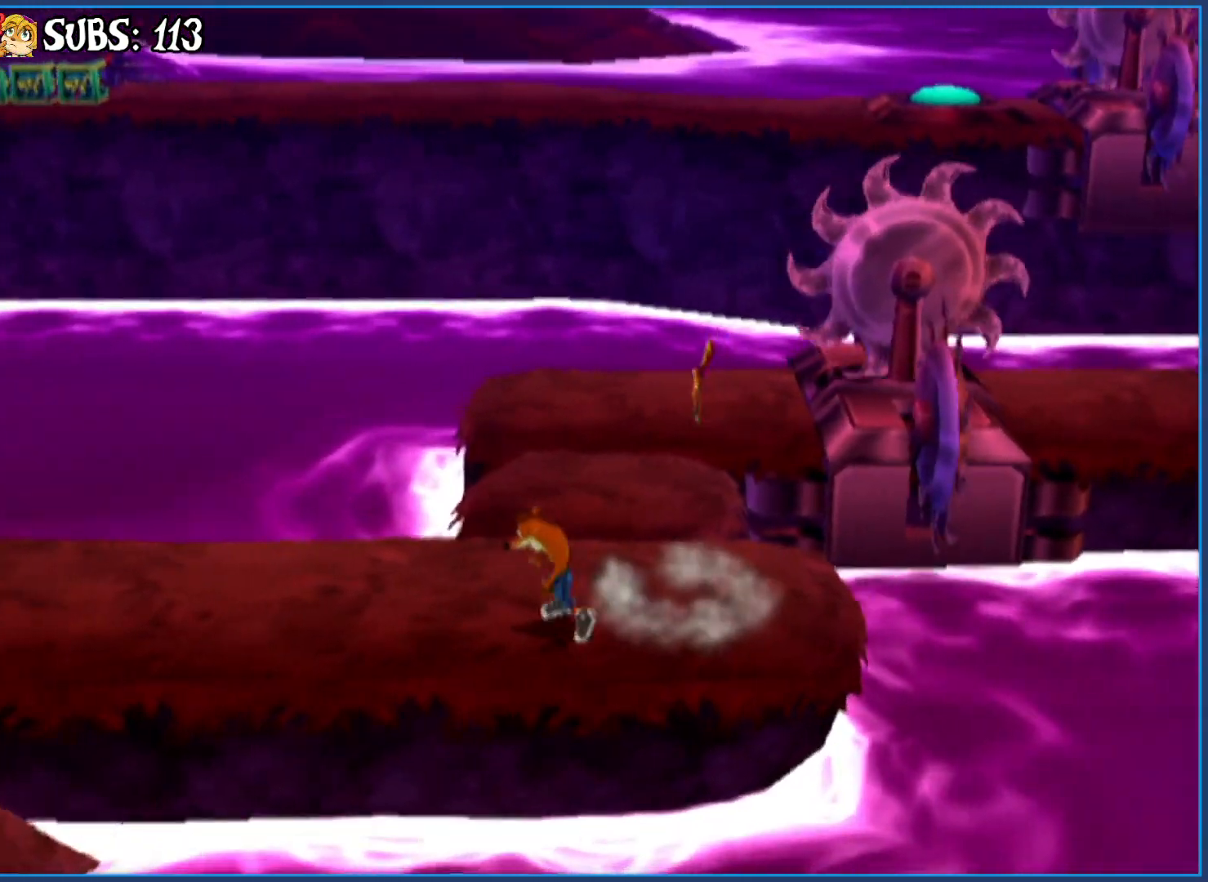
{"buttons": ["CROSS"], "left_stick": "down-left", "right_stick": "center", "events": [[450, "CROSS", "down"], [467, "left_stick", "down-left"]]}
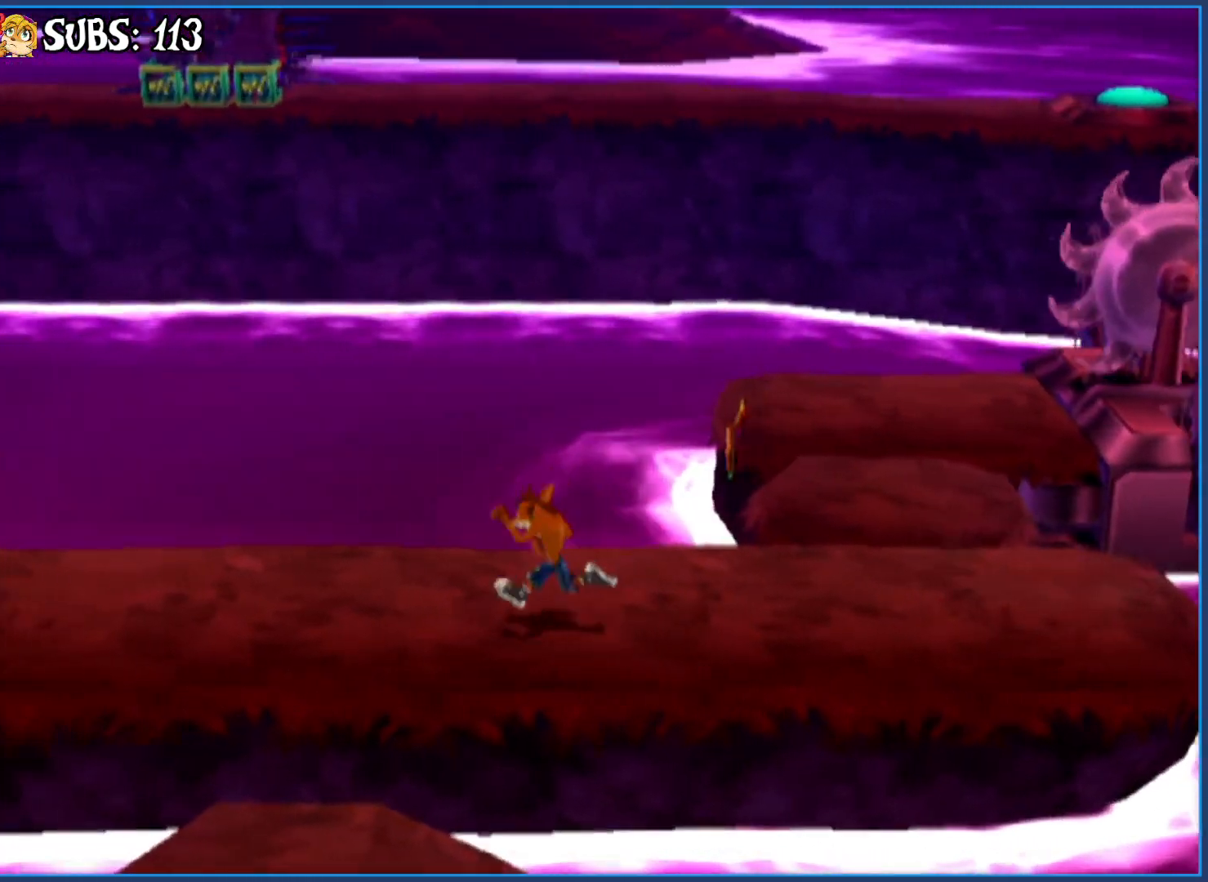
{"buttons": [], "left_stick": "down", "right_stick": "center", "events": [[83, "left_stick", "down"], [100, "CROSS", "up"], [167, "CROSS", "down"], [400, "CROSS", "up"]]}
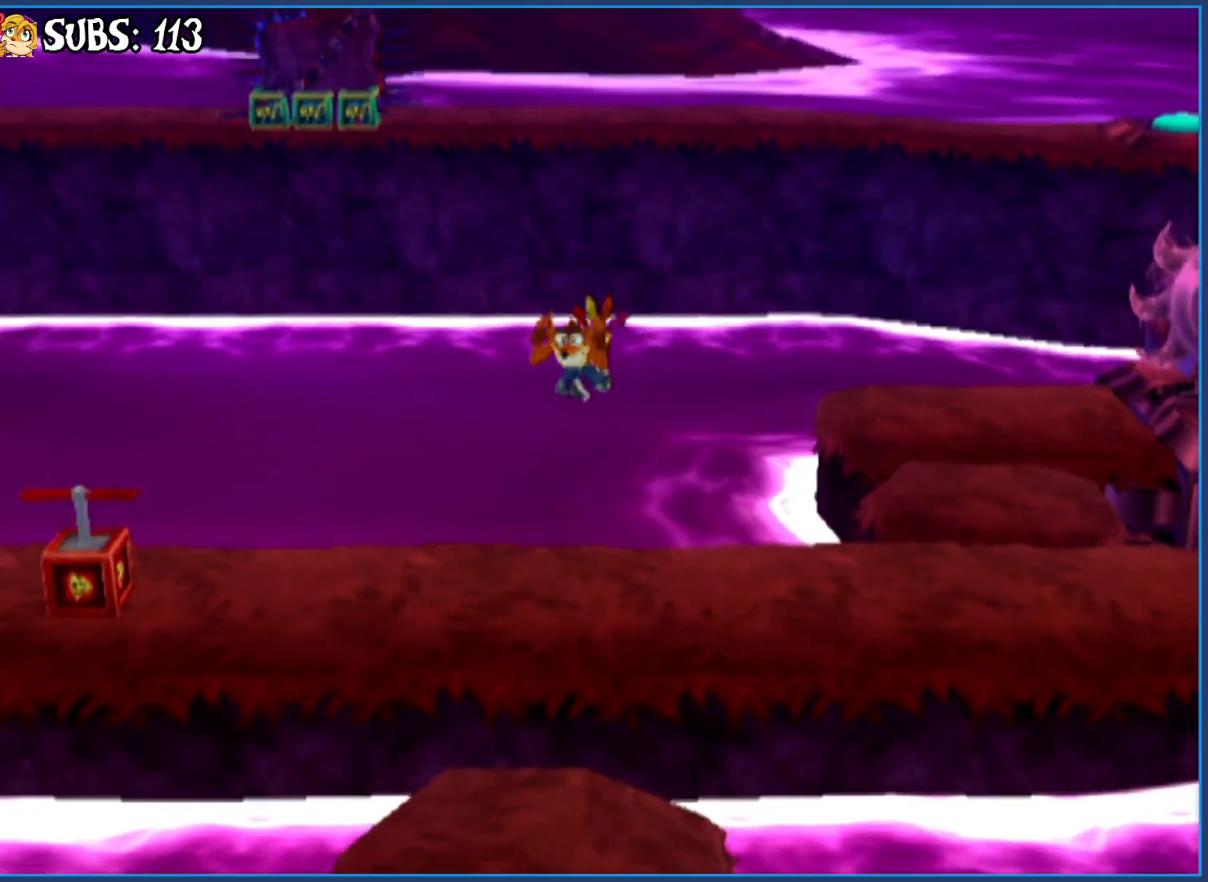
{"buttons": ["CROSS"], "left_stick": "down", "right_stick": "center", "events": [[483, "CROSS", "down"]]}
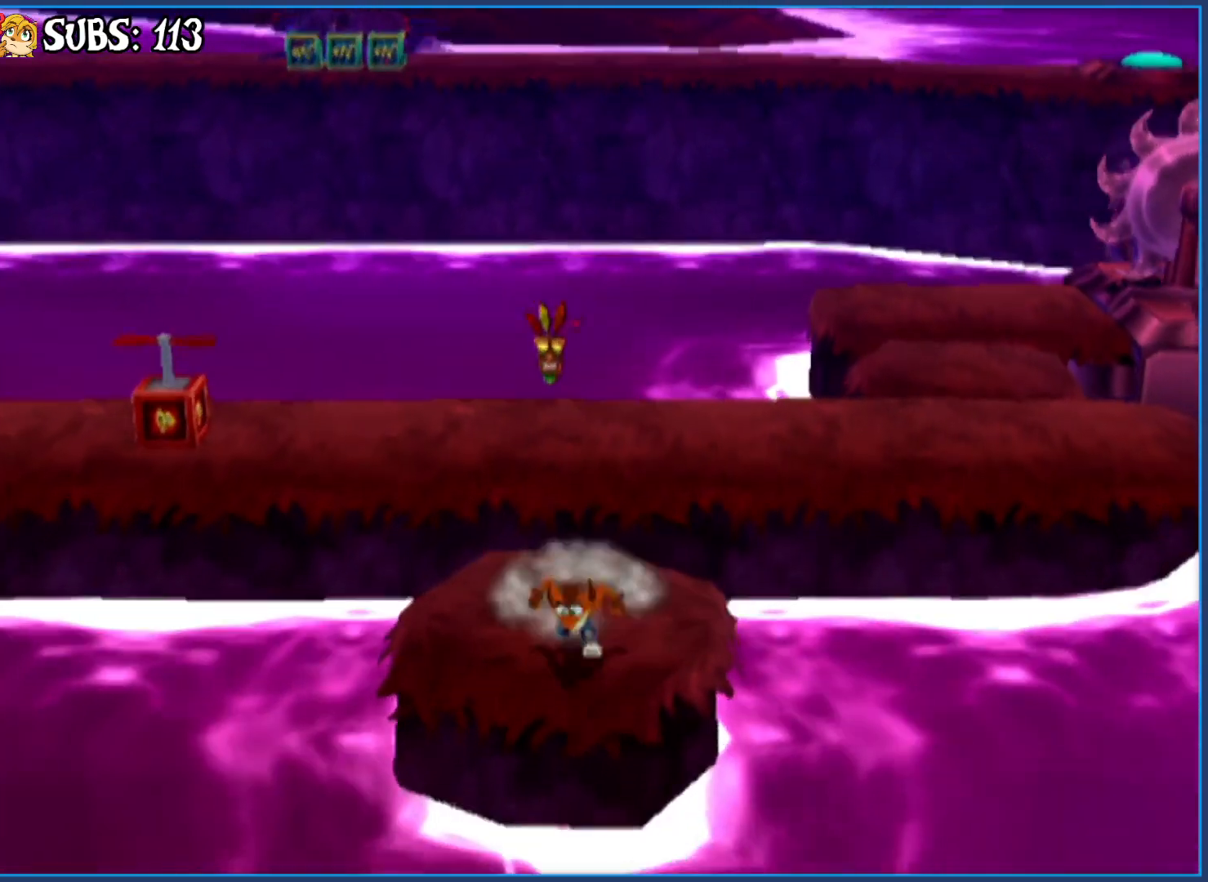
{"buttons": ["CROSS"], "left_stick": "down", "right_stick": "center", "events": [[217, "CROSS", "up"], [417, "CROSS", "down"]]}
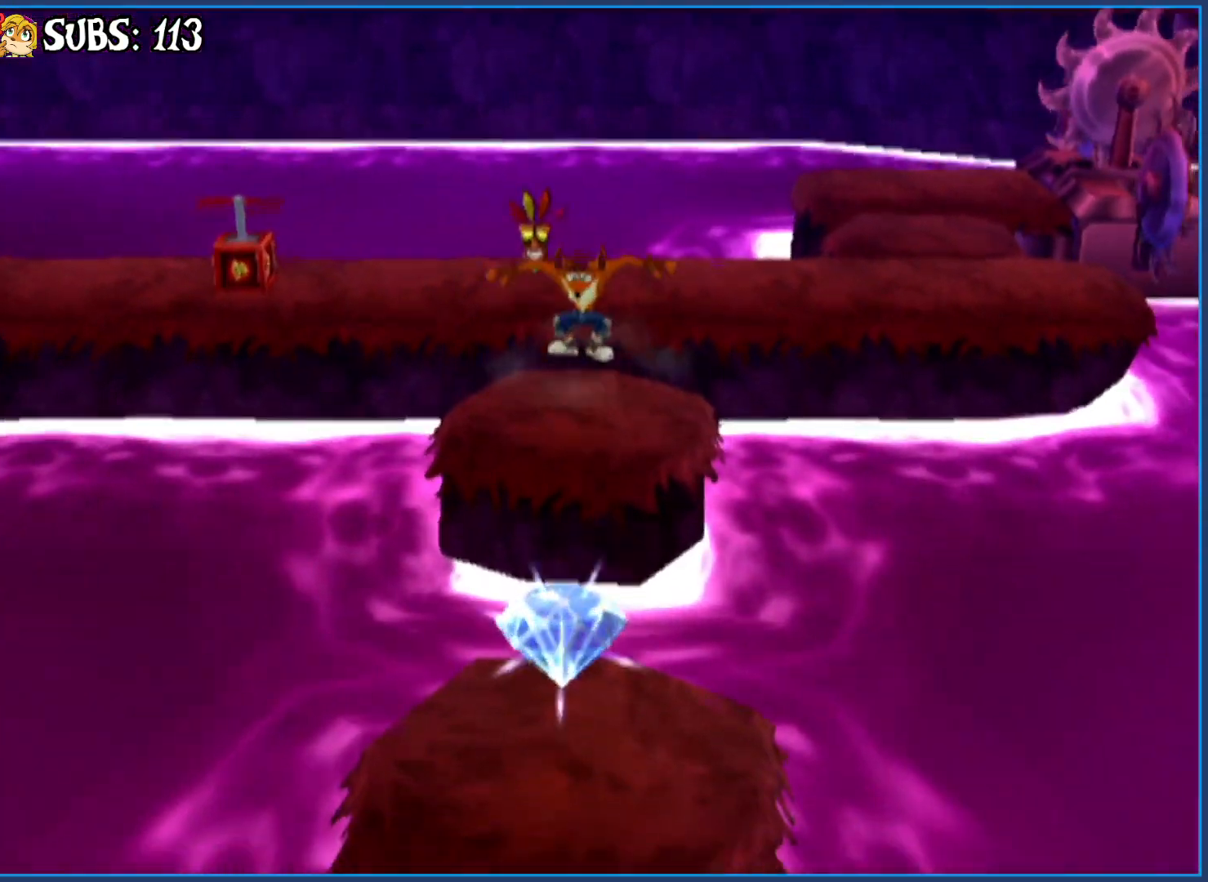
{"buttons": [], "left_stick": "down", "right_stick": "center", "events": [[350, "CROSS", "up"]]}
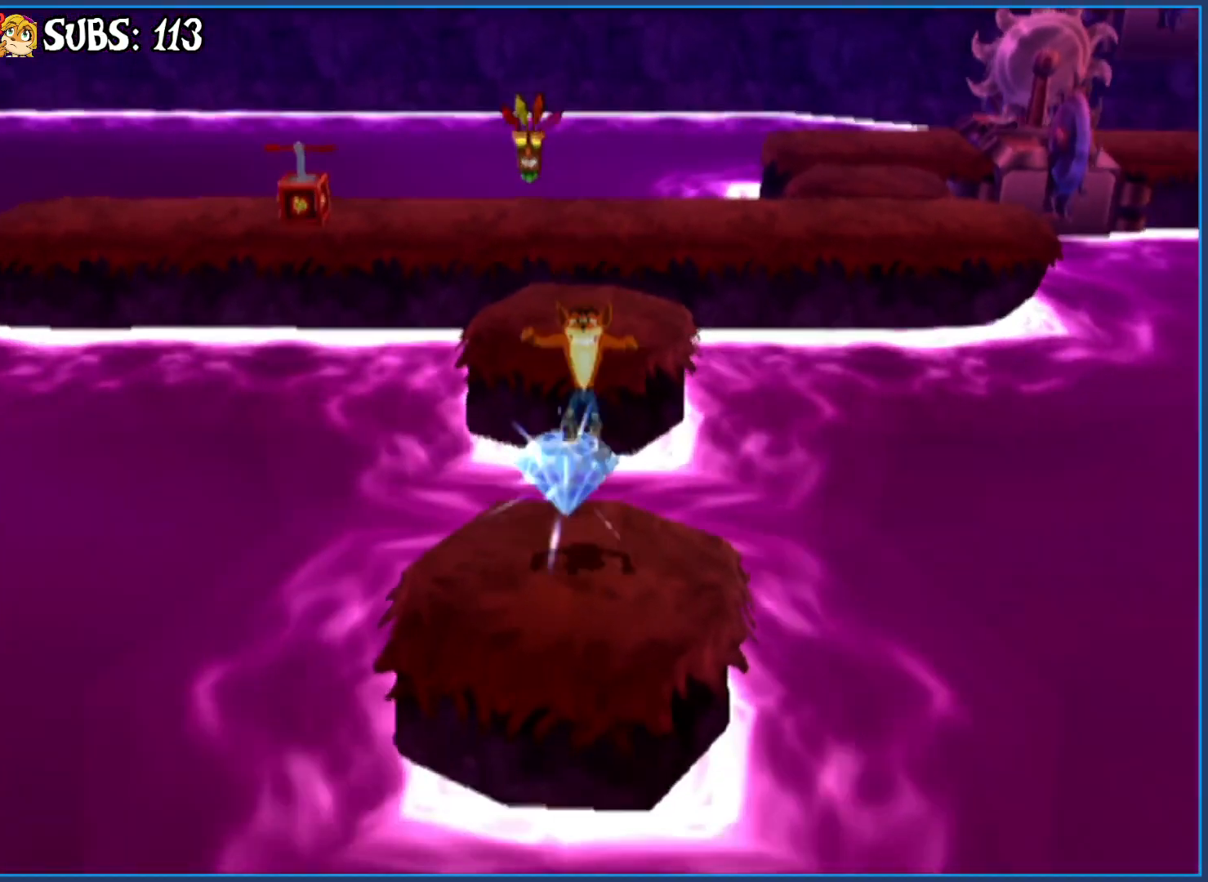
{"buttons": ["CROSS"], "left_stick": "up", "right_stick": "center", "events": [[17, "left_stick", "center"], [167, "left_stick", "up"], [400, "CROSS", "down"]]}
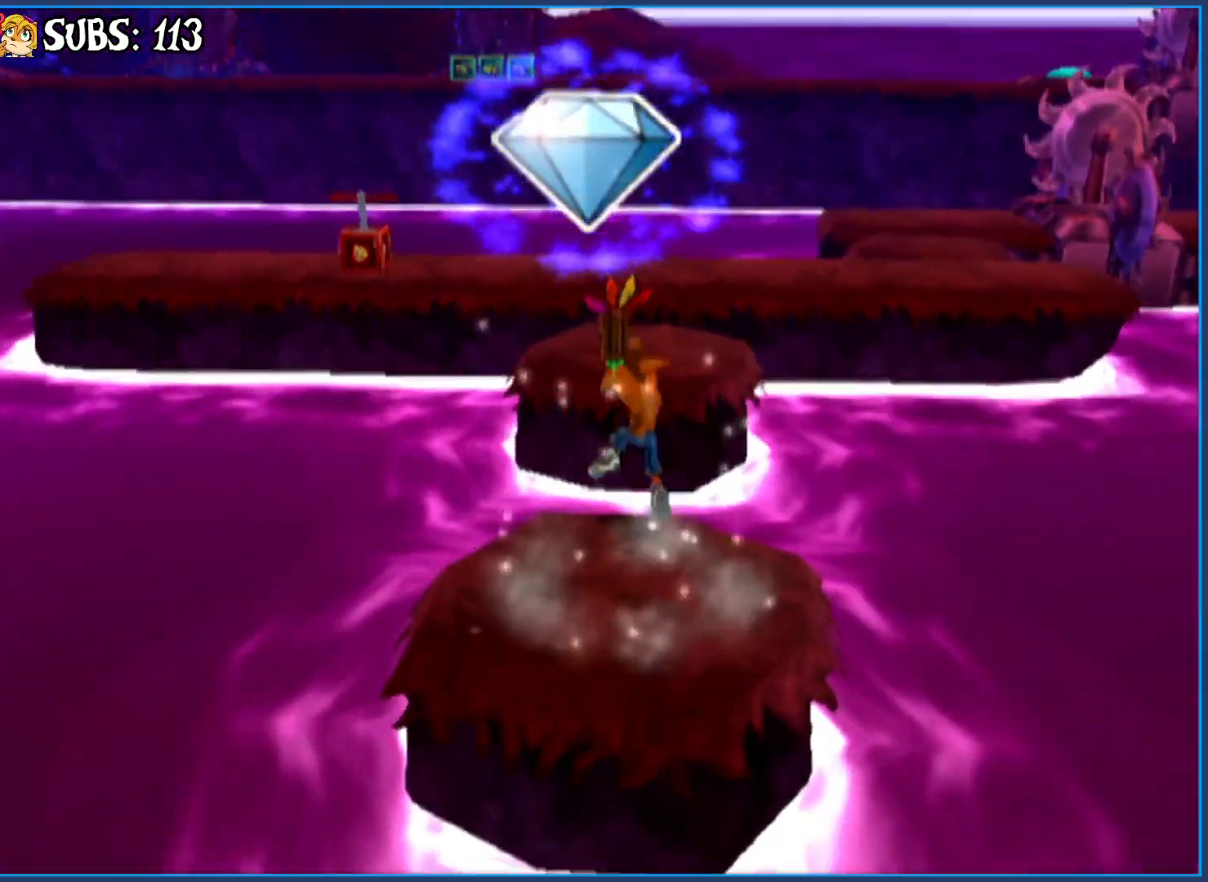
{"buttons": [], "left_stick": "up", "right_stick": "center", "events": [[83, "CROSS", "up"], [150, "CROSS", "down"], [300, "CROSS", "up"]]}
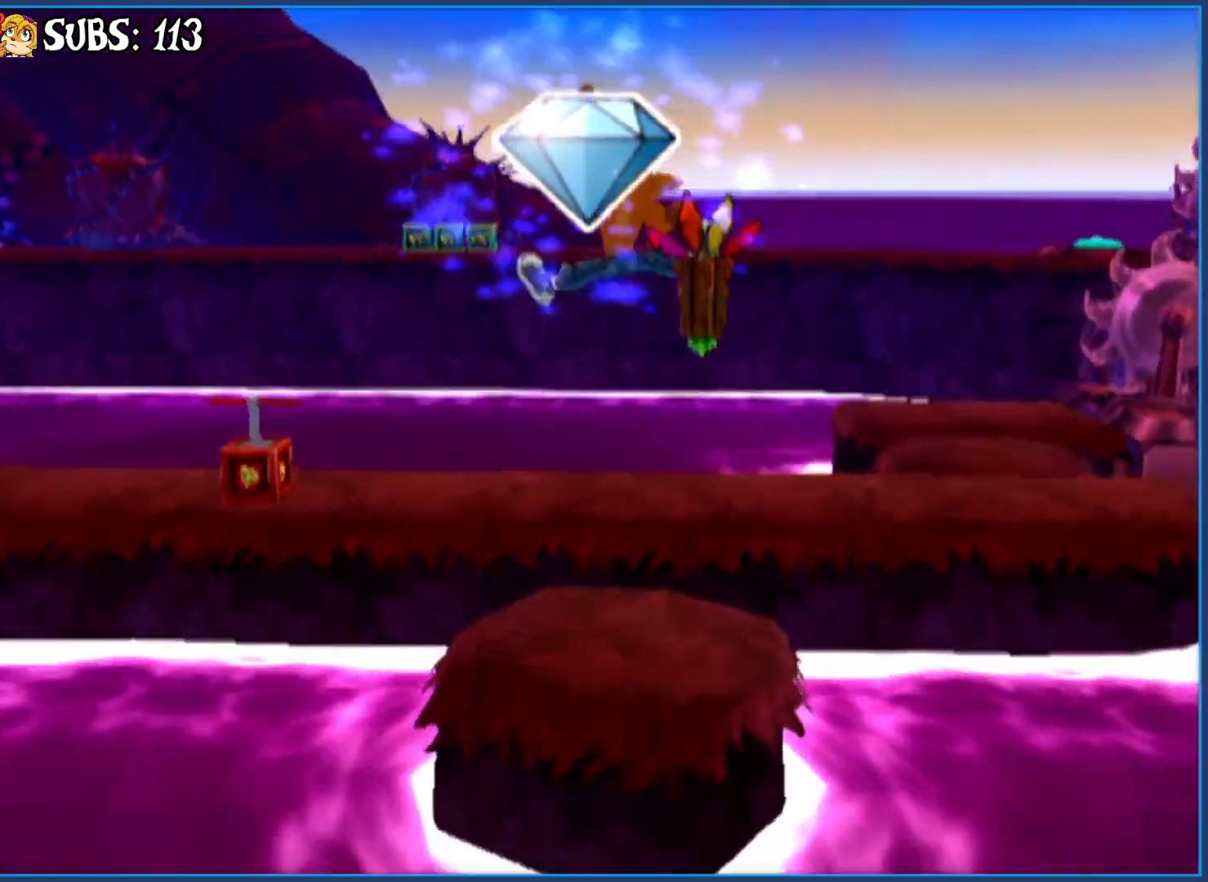
{"buttons": ["CROSS"], "left_stick": "up", "right_stick": "center", "events": [[450, "CROSS", "down"]]}
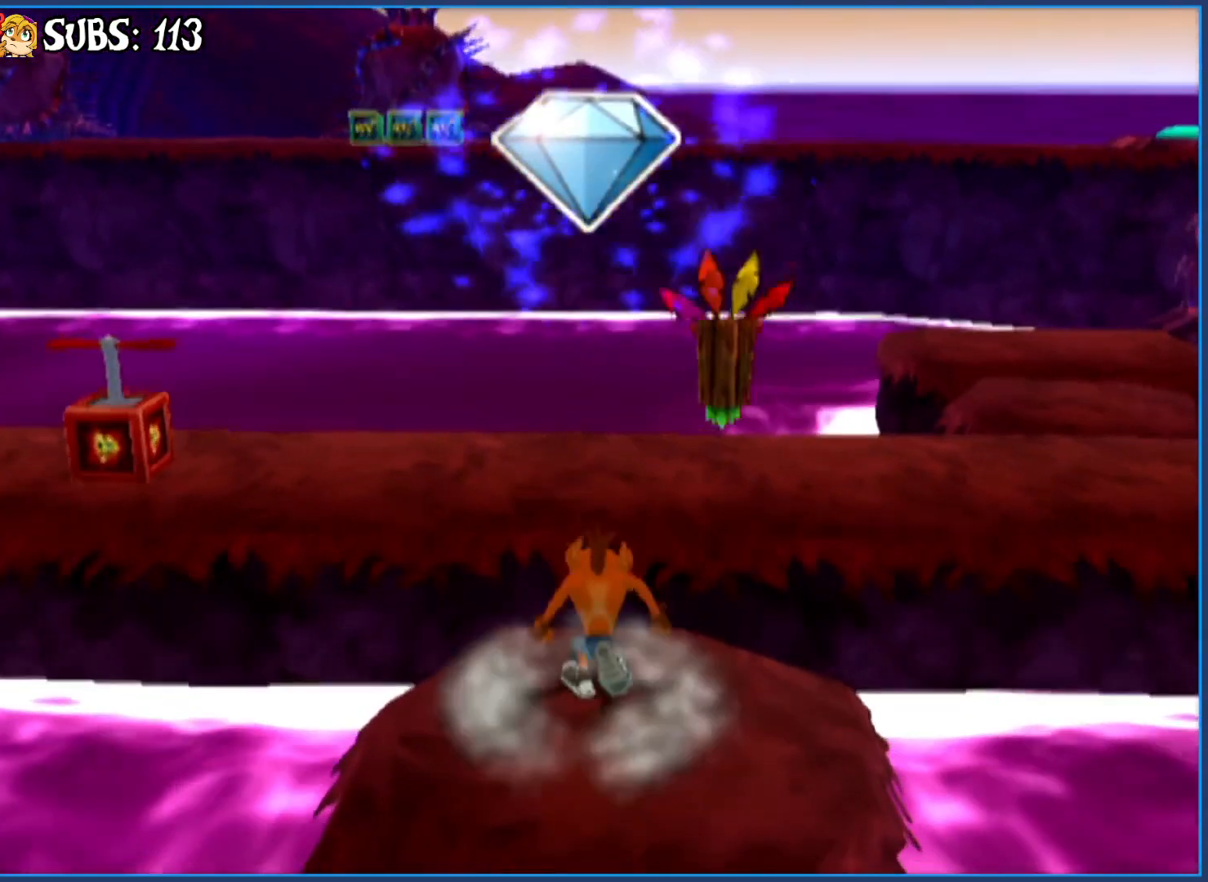
{"buttons": [], "left_stick": "up-left", "right_stick": "center", "events": [[117, "CROSS", "up"], [367, "left_stick", "up-left"]]}
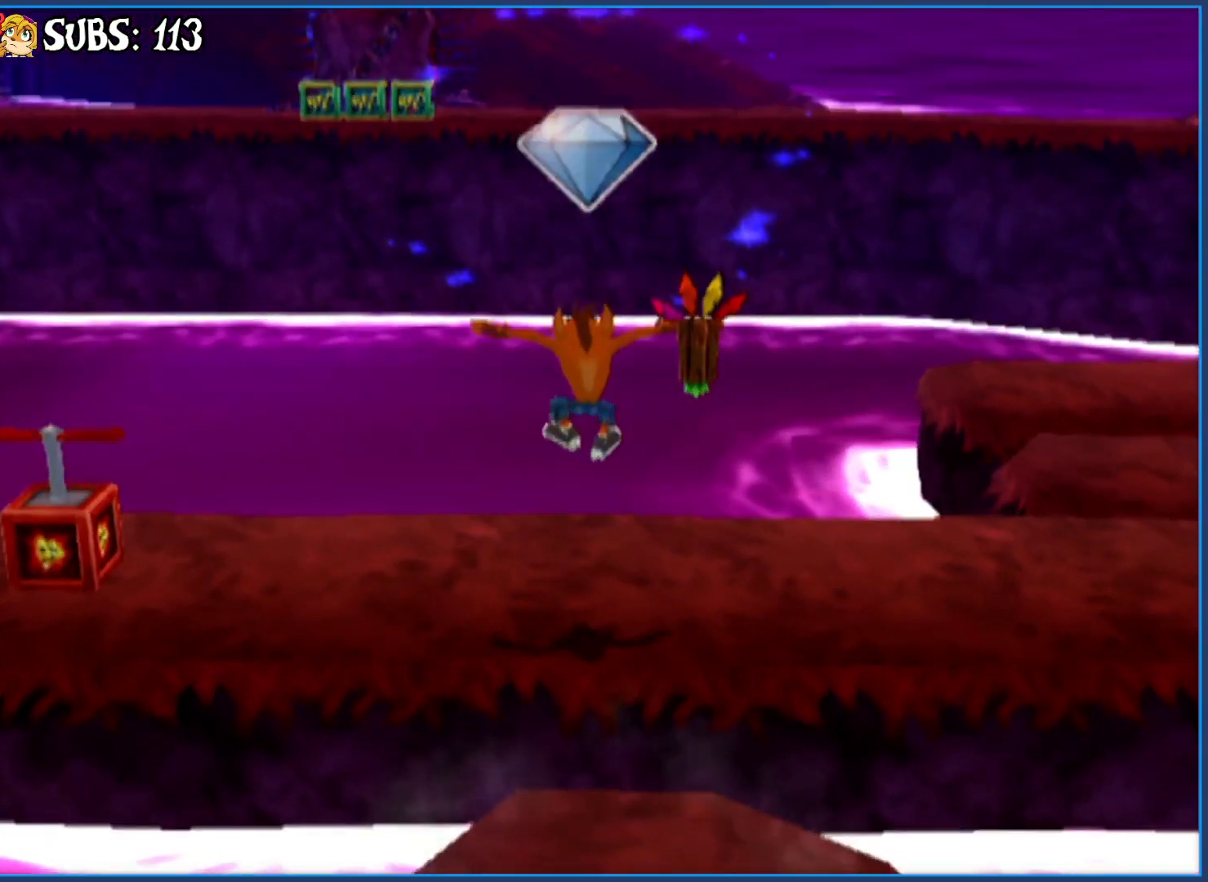
{"buttons": [], "left_stick": "left", "right_stick": "center", "events": [[17, "left_stick", "left"]]}